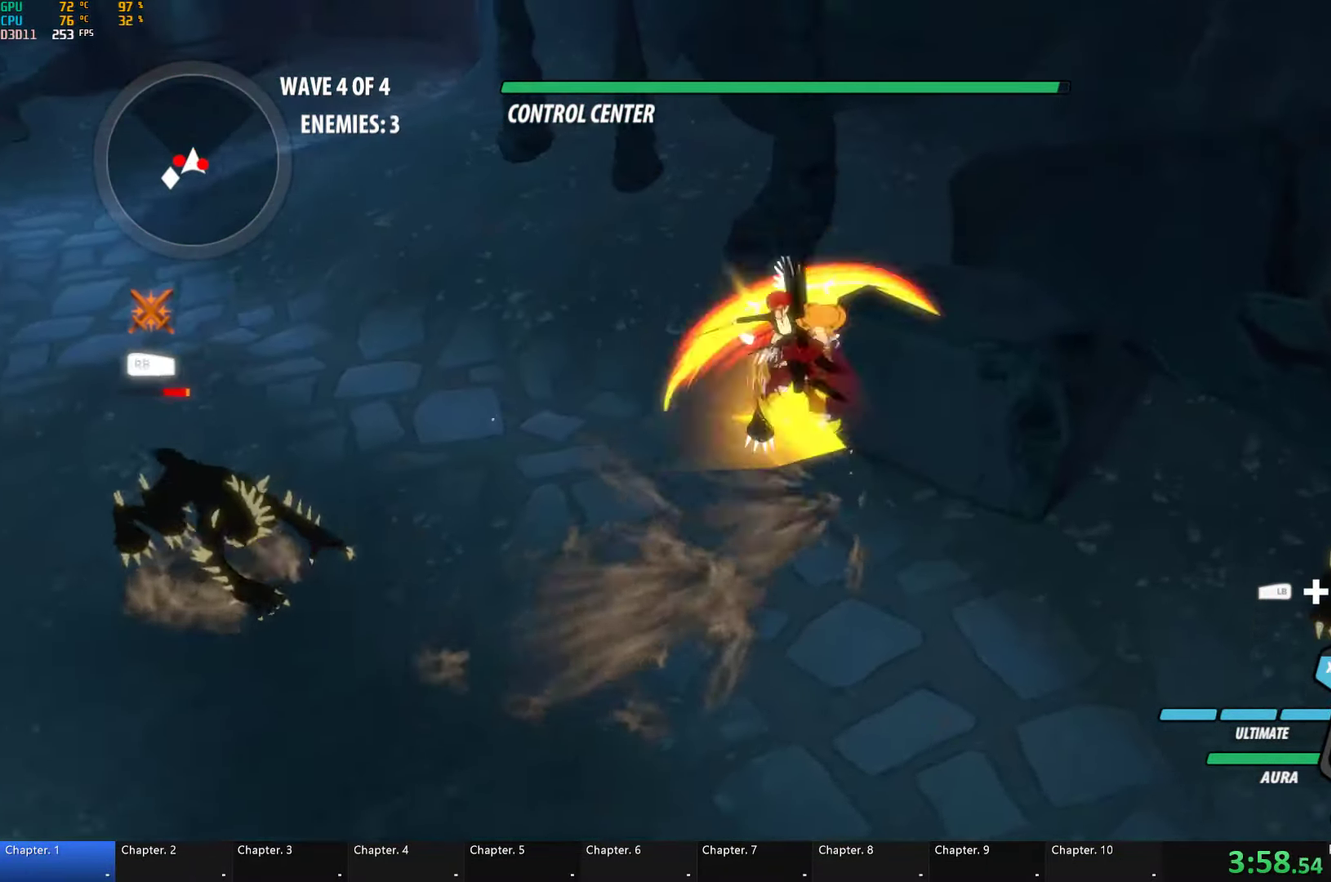
Gameplay with a controller (Xbox layout); each line is a JSON object with the inputs held at the frame after it. "events" lists button and stick changes between this image and that frame as [ms after this image, input, new state], when the widget could be followed in between.
{"buttons": ["Y"], "left_stick": "center", "right_stick": "center", "events": [[83, "left_stick", "left"], [100, "B", "up"], [333, "L1", "down"], [367, "Y", "down"], [433, "L1", "up"], [500, "left_stick", "center"]]}
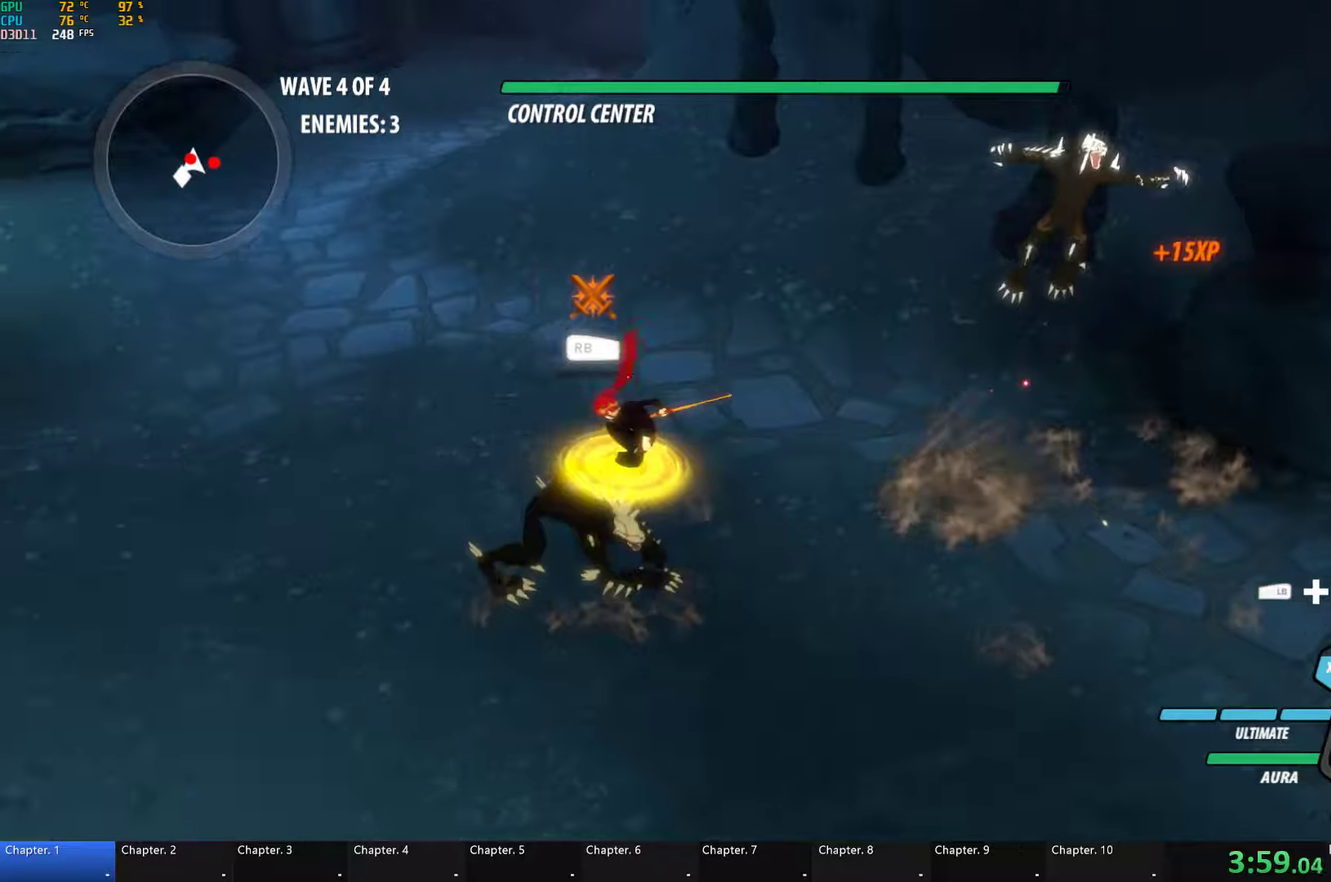
{"buttons": ["L1"], "left_stick": "left", "right_stick": "center", "events": [[34, "B", "down"], [34, "Y", "up"], [84, "left_stick", "right"], [134, "B", "up"], [350, "left_stick", "center"], [400, "left_stick", "left"], [484, "L1", "down"]]}
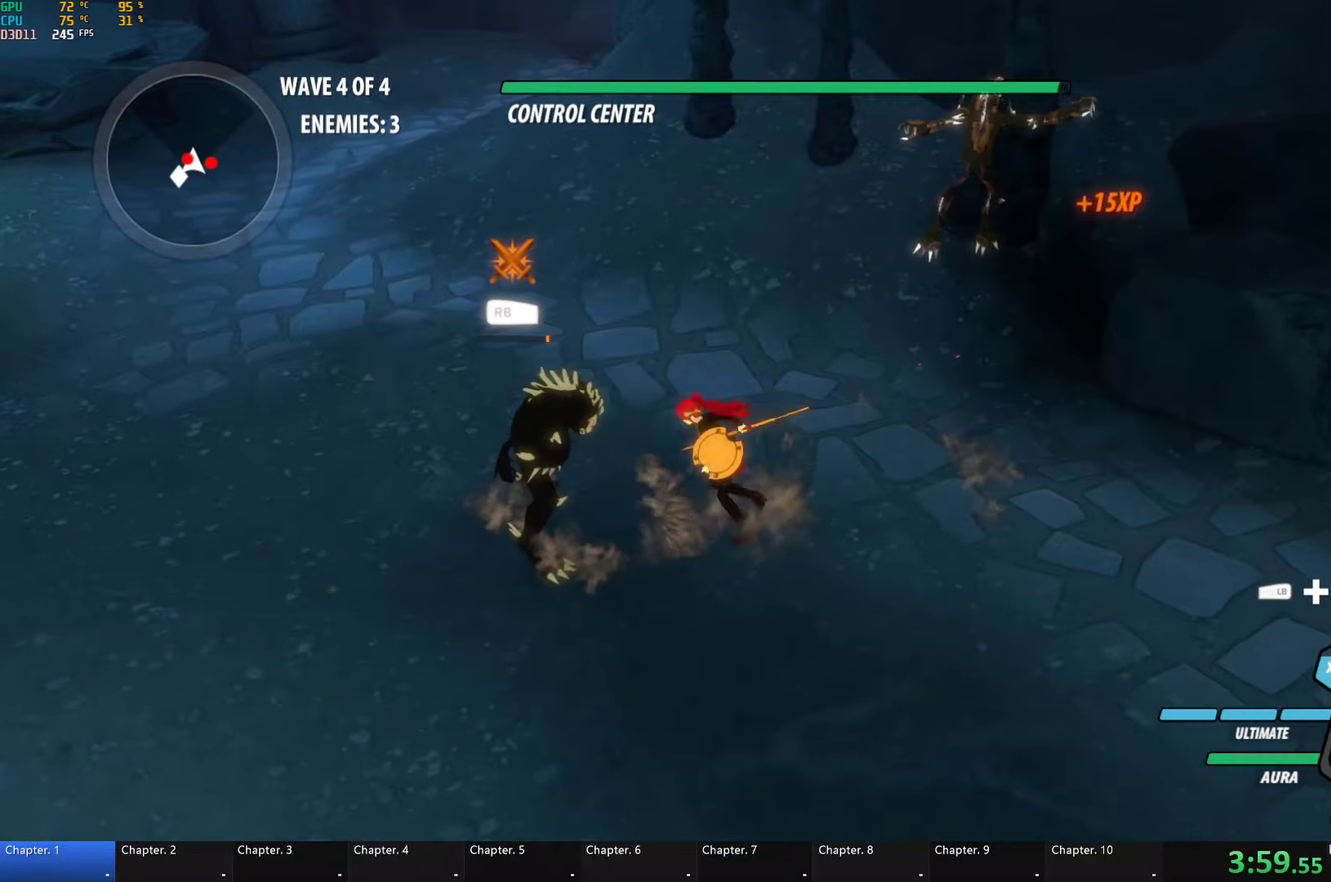
{"buttons": [], "left_stick": "right", "right_stick": "center", "events": [[67, "Y", "down"], [84, "L1", "up"], [100, "left_stick", "center"], [167, "B", "down"], [167, "Y", "up"], [300, "B", "up"], [434, "left_stick", "right"]]}
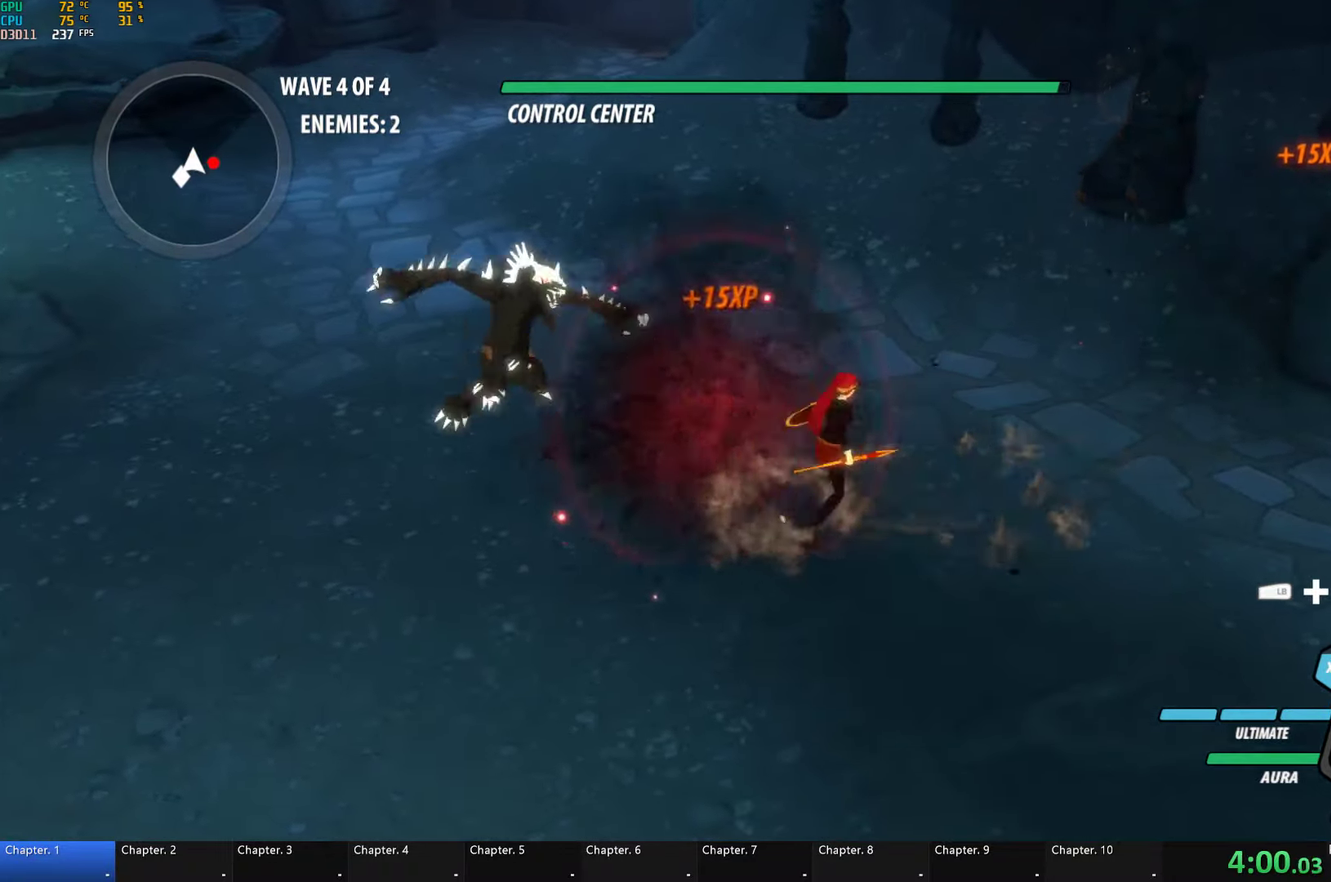
{"buttons": ["Y"], "left_stick": "center", "right_stick": "center", "events": [[17, "A", "down"], [17, "L1", "down"], [100, "A", "up"], [100, "Y", "down"], [150, "B", "down"], [150, "L1", "up"], [184, "Y", "up"], [284, "B", "up"], [317, "left_stick", "down-right"], [367, "L2", "down"], [384, "Y", "down"], [434, "left_stick", "center"], [450, "L2", "up"]]}
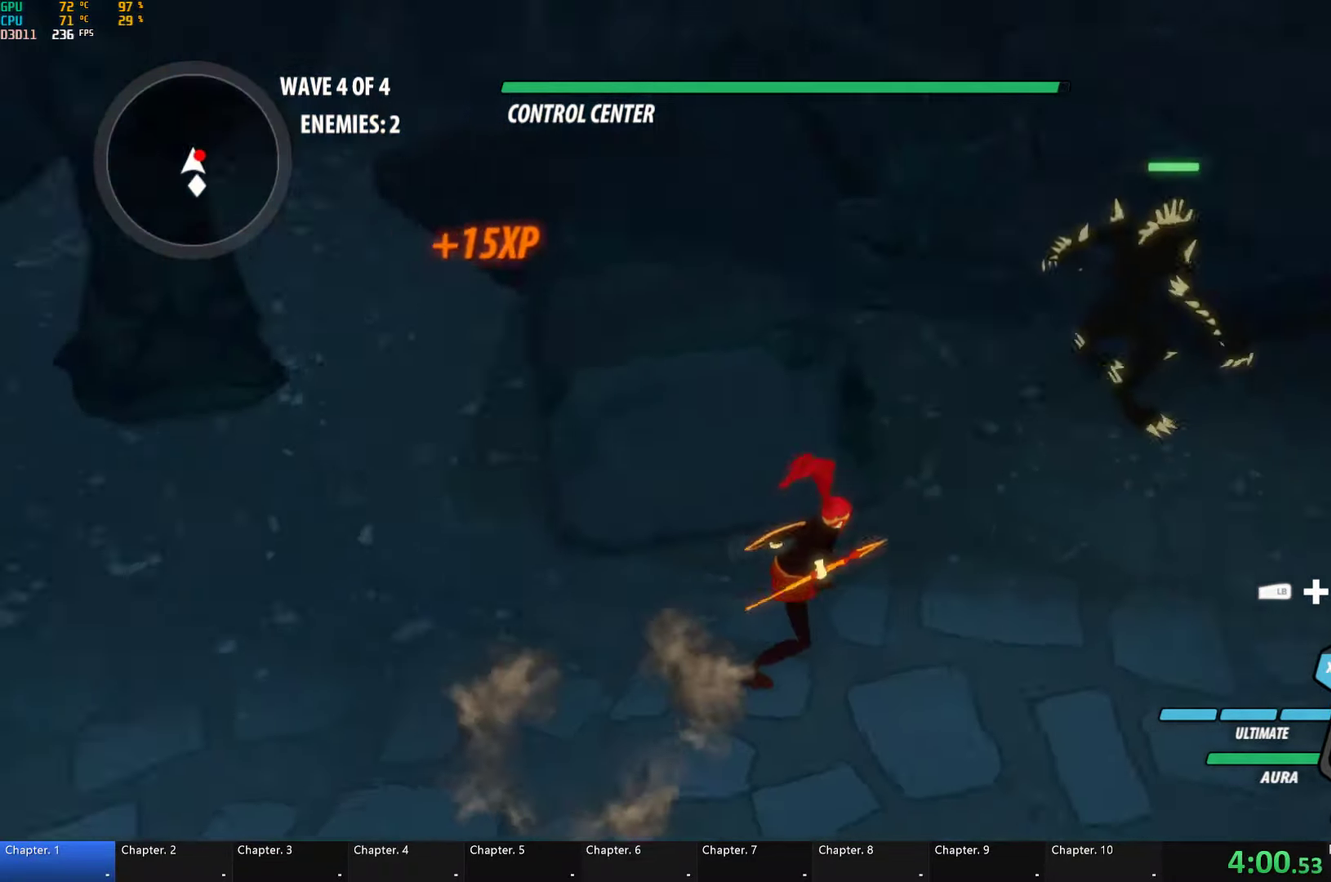
{"buttons": [], "left_stick": "center", "right_stick": "center", "events": [[467, "Y", "up"]]}
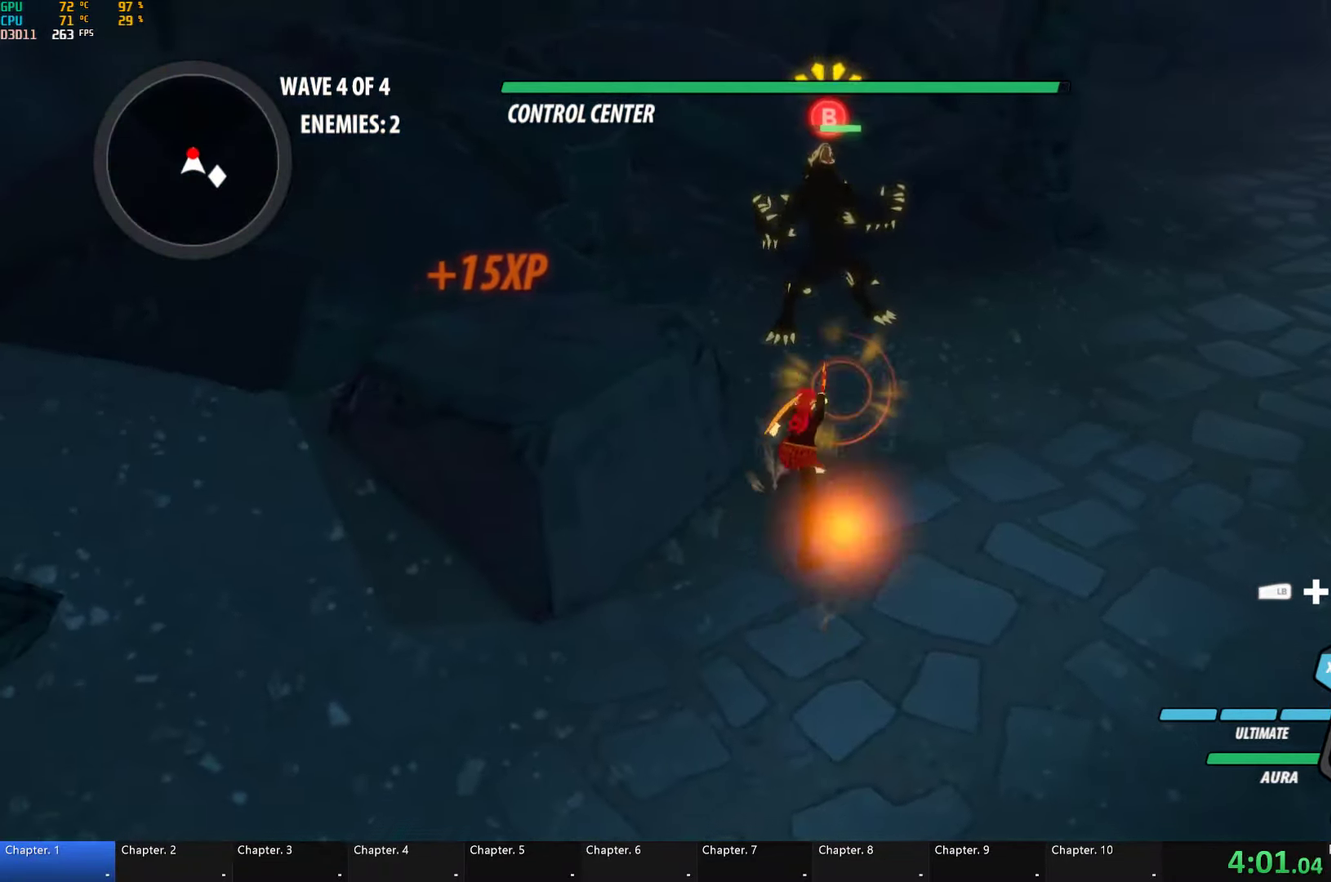
{"buttons": ["Y", "L1"], "left_stick": "up", "right_stick": "center", "events": [[50, "right_stick", "left"], [167, "right_stick", "center"], [267, "left_stick", "up-right"], [317, "A", "down"], [317, "left_stick", "up"], [334, "L1", "down"], [367, "A", "up"], [367, "Y", "down"]]}
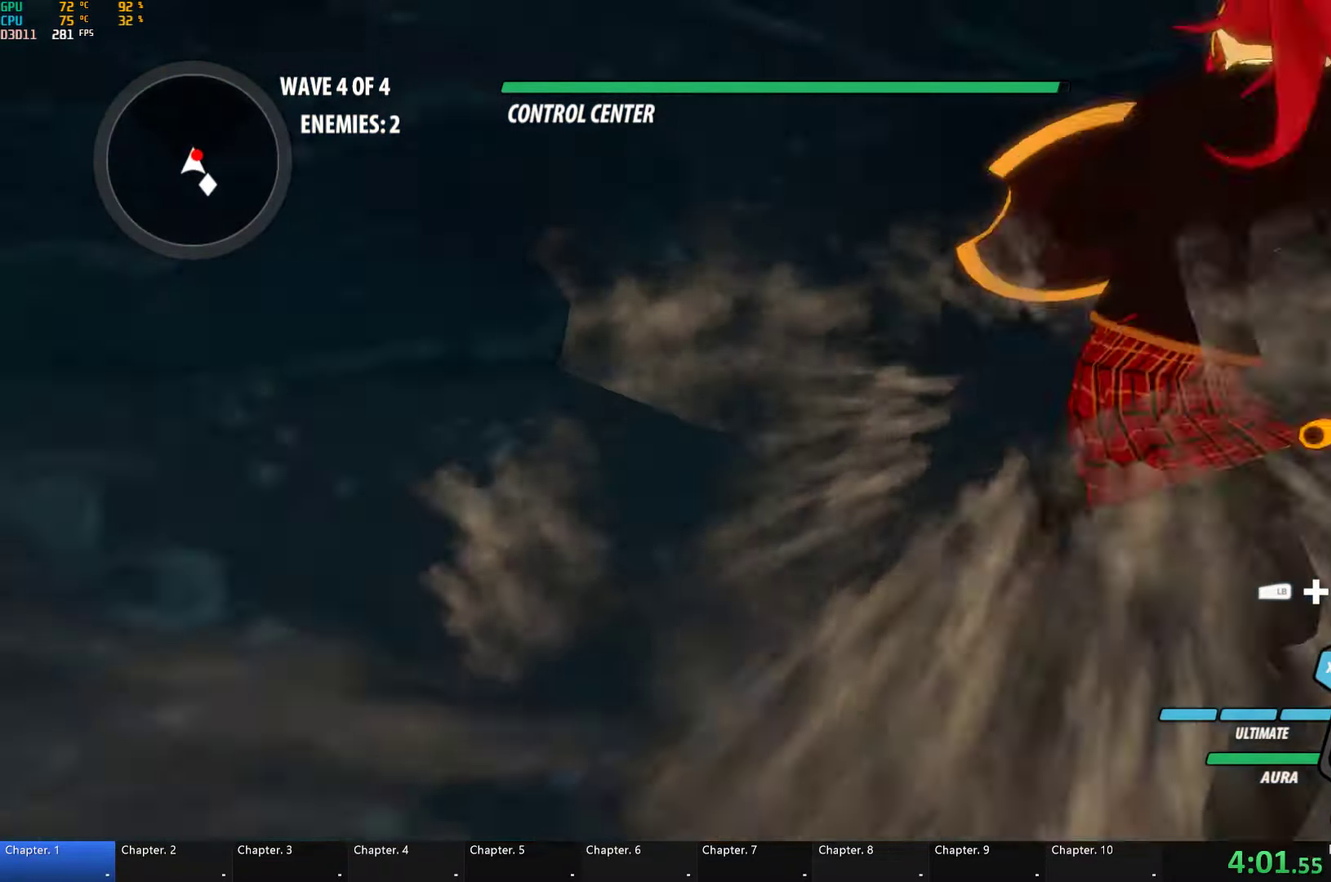
{"buttons": [], "left_stick": "center", "right_stick": "center", "events": [[284, "B", "down"], [284, "L1", "up"], [317, "Y", "up"], [367, "left_stick", "center"], [417, "B", "up"]]}
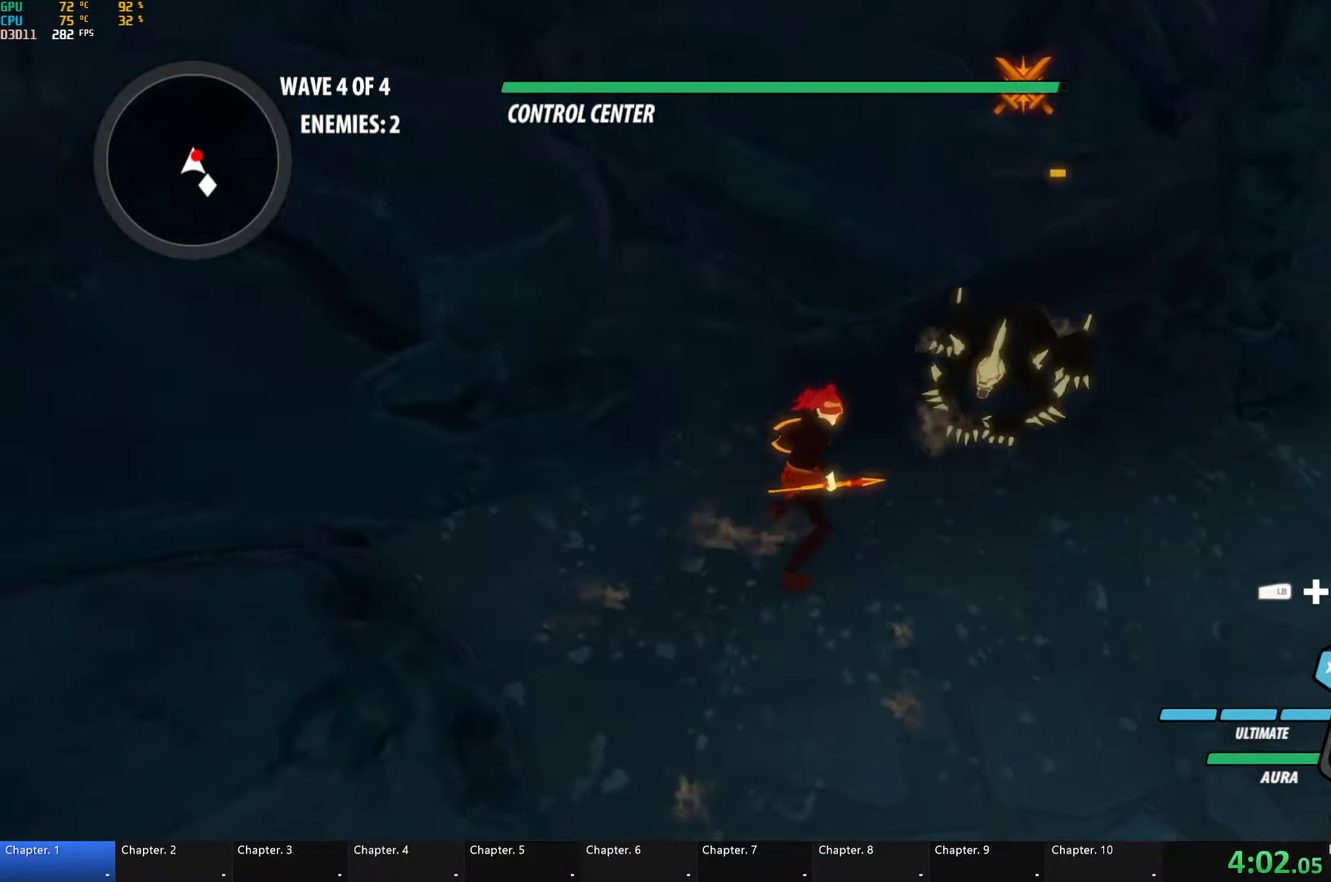
{"buttons": ["Y"], "left_stick": "up-right", "right_stick": "center", "events": [[17, "A", "down"], [34, "L1", "down"], [34, "left_stick", "up"], [67, "A", "up"], [67, "Y", "down"], [167, "L1", "up"], [234, "Y", "up"], [284, "left_stick", "center"], [384, "A", "down"], [400, "L1", "down"], [400, "left_stick", "up-right"], [434, "A", "up"], [434, "Y", "down"], [500, "L1", "up"]]}
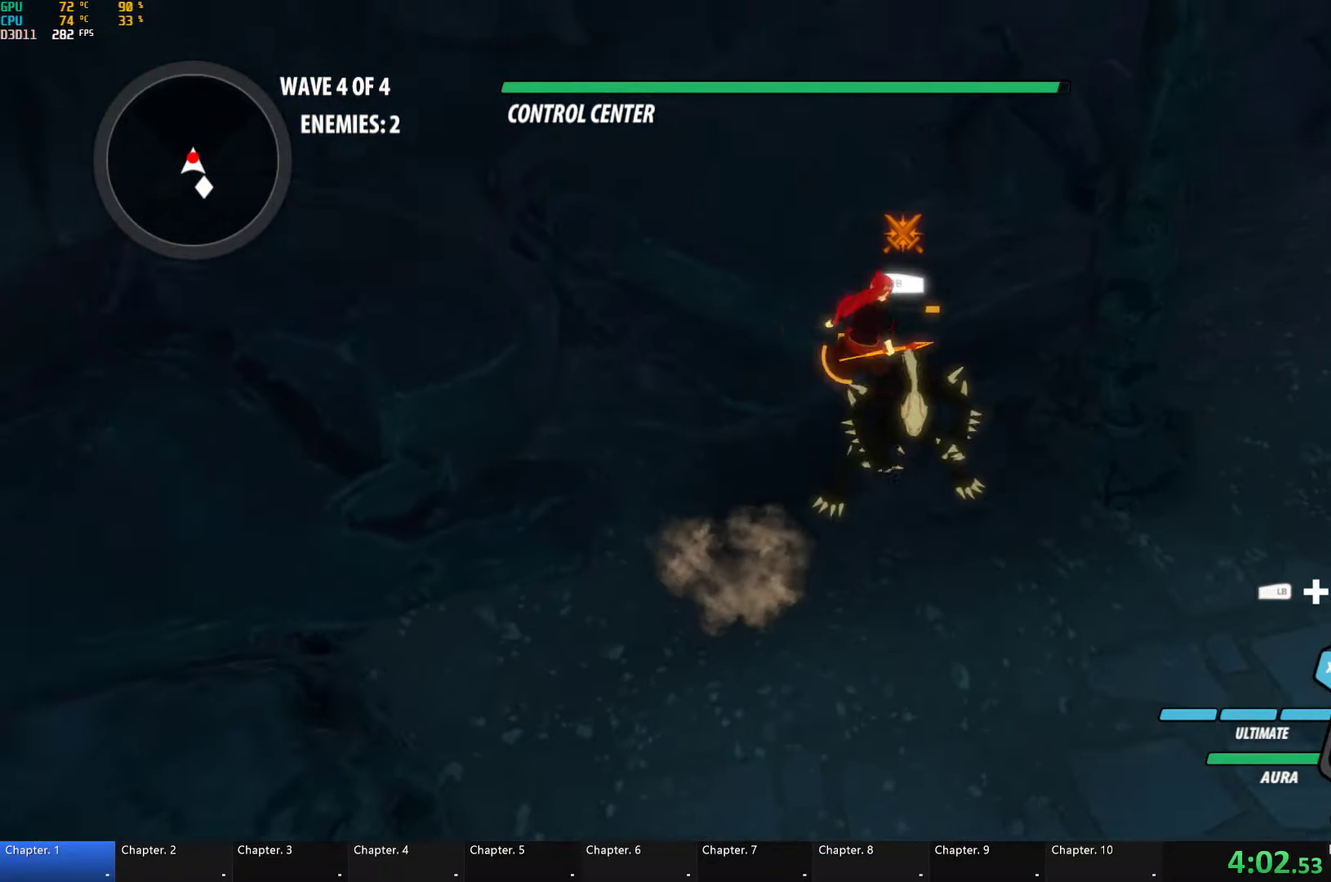
{"buttons": [], "left_stick": "center", "right_stick": "center", "events": [[67, "left_stick", "center"], [117, "L2", "down"], [200, "L2", "up"], [300, "B", "down"], [334, "Y", "up"], [434, "B", "up"]]}
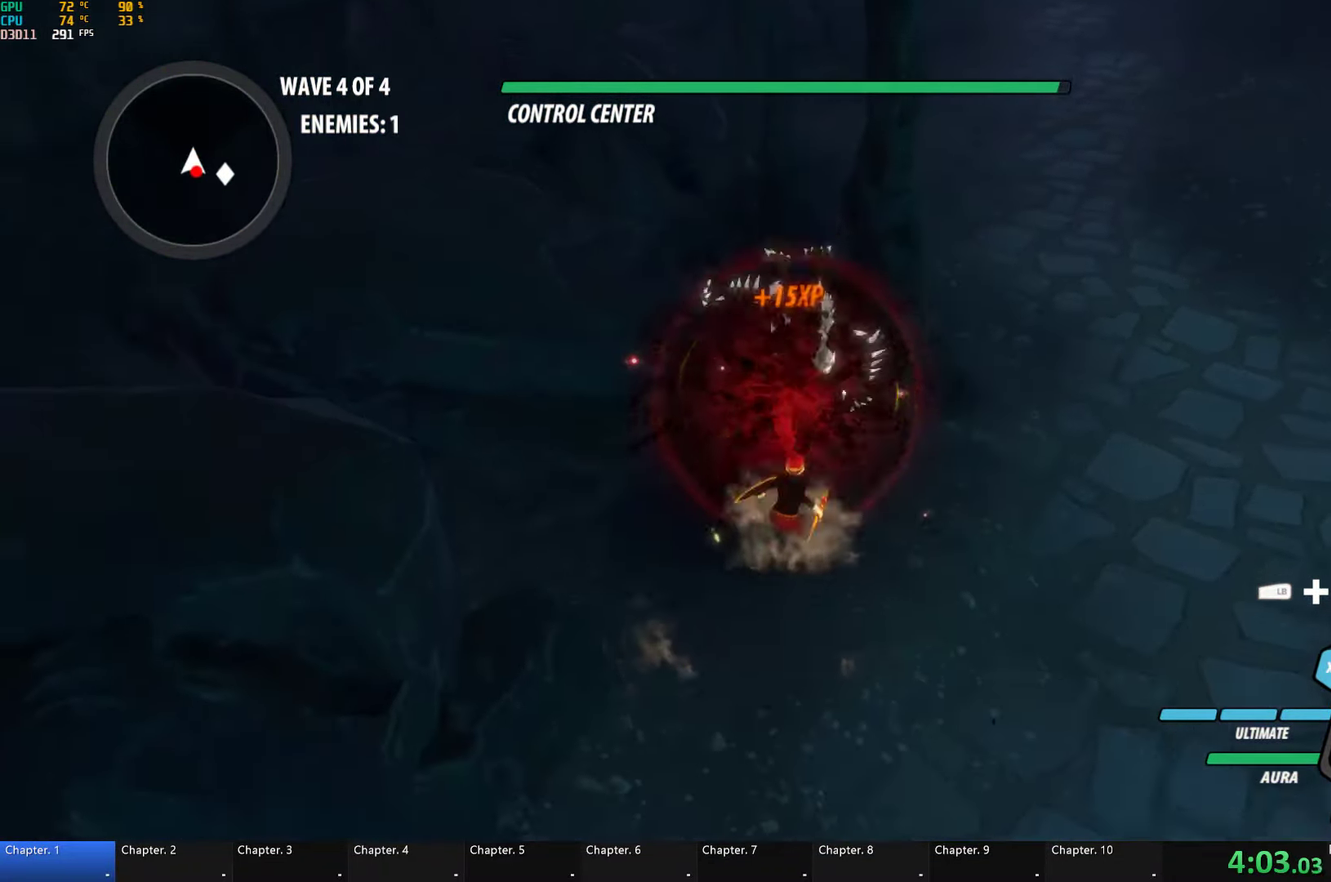
{"buttons": ["Y", "L1"], "left_stick": "down", "right_stick": "center", "events": [[67, "left_stick", "right"], [117, "L1", "down"], [150, "Y", "down"], [200, "B", "down"], [234, "Y", "up"], [267, "L1", "up"], [267, "left_stick", "down-right"], [317, "B", "up"], [367, "left_stick", "down"], [434, "L1", "down"], [434, "Y", "down"]]}
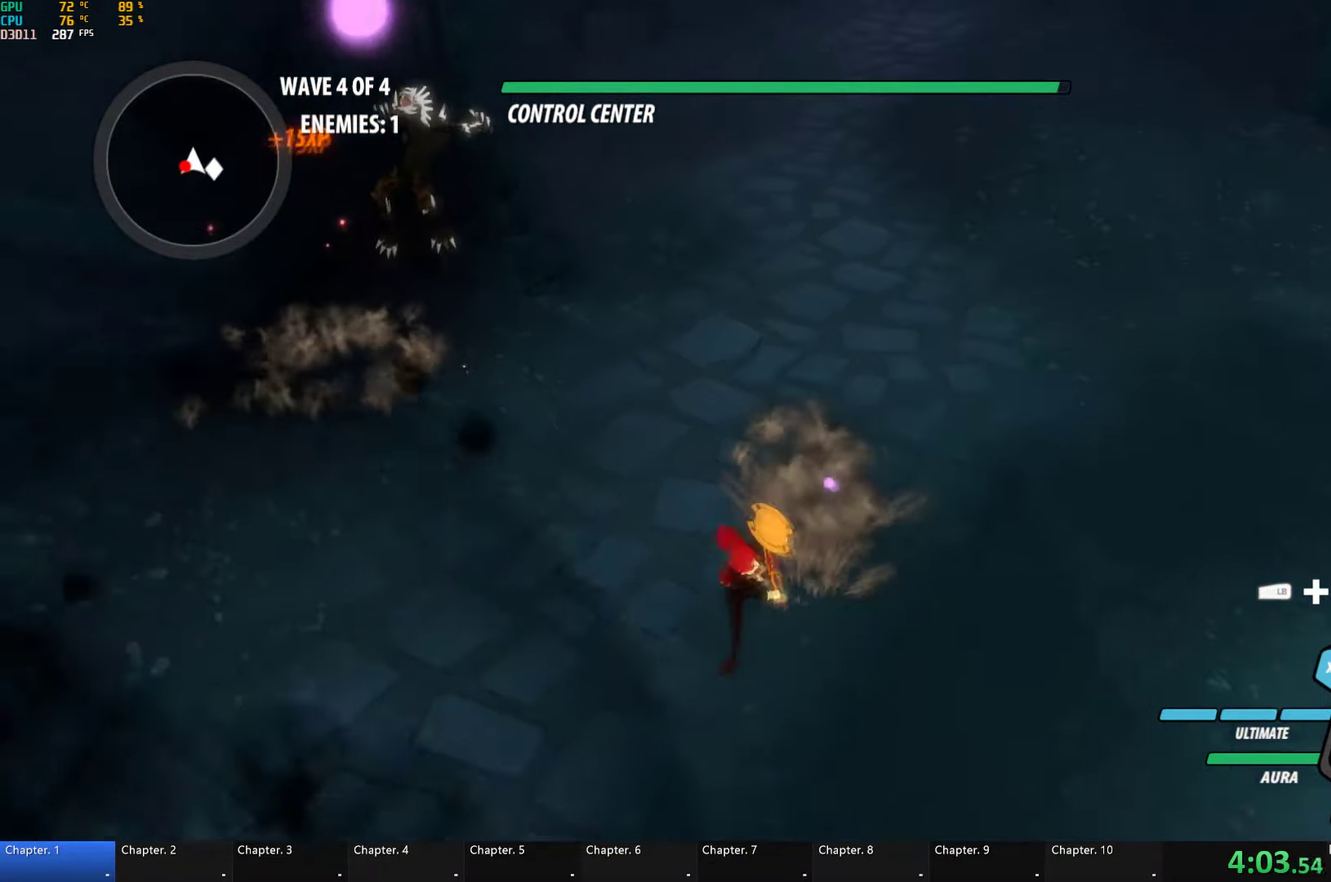
{"buttons": [], "left_stick": "center", "right_stick": "center", "events": [[50, "L1", "up"], [217, "L2", "down"], [234, "left_stick", "center"], [300, "L2", "up"], [434, "Y", "up"]]}
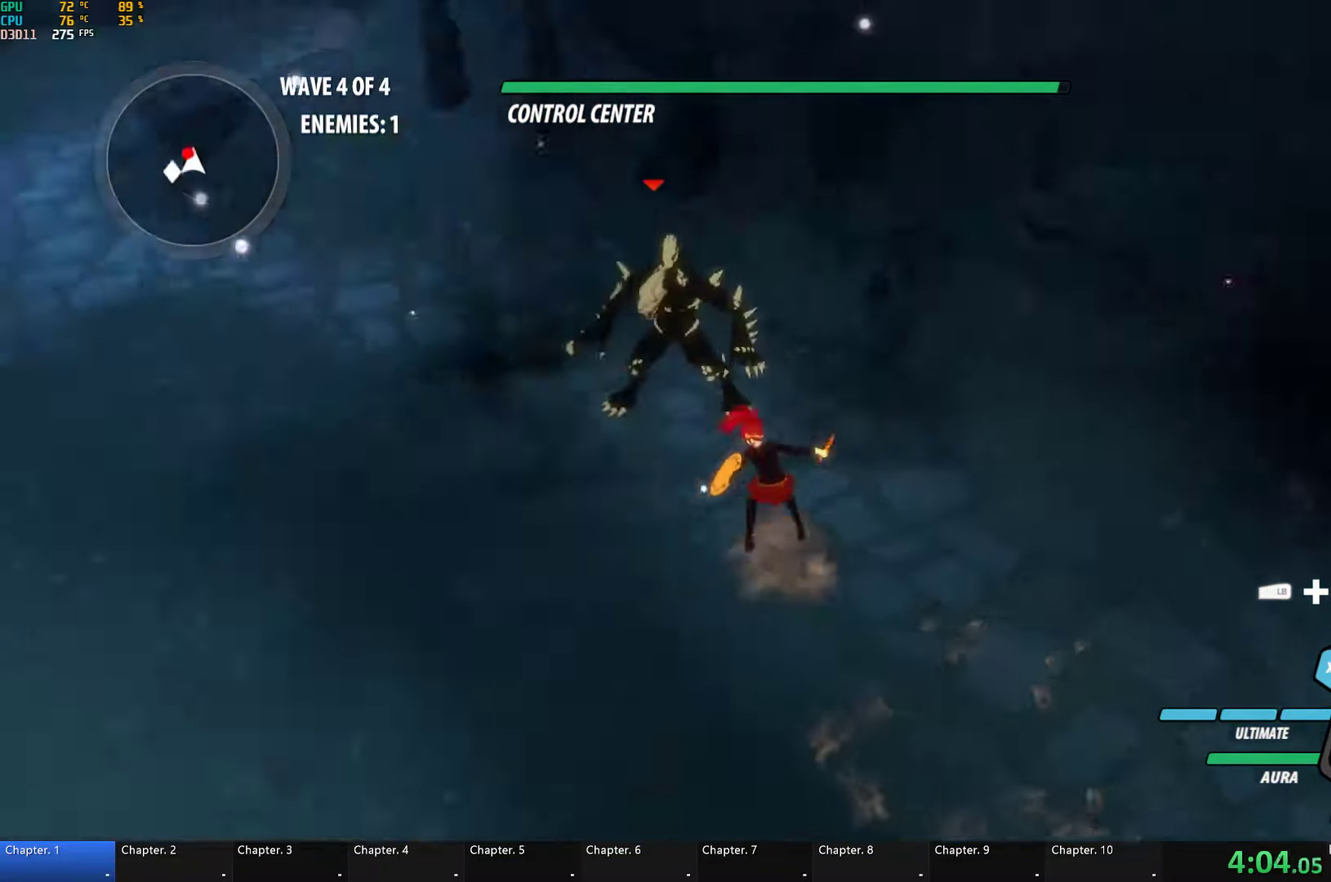
{"buttons": ["Y"], "left_stick": "up", "right_stick": "center", "events": [[33, "left_stick", "up-left"], [50, "L1", "down"], [83, "Y", "down"], [100, "L1", "up"], [116, "left_stick", "up"]]}
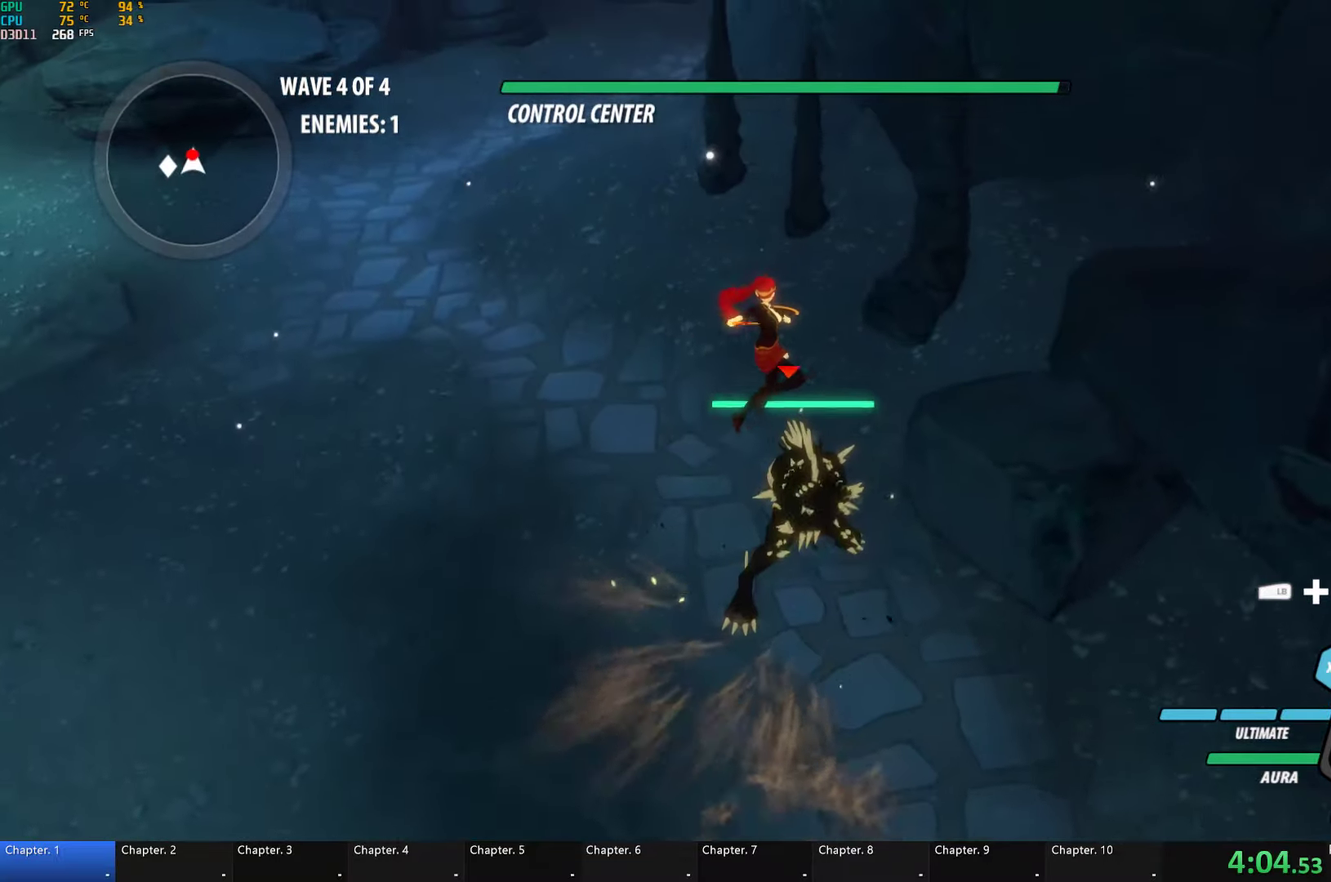
{"buttons": [], "left_stick": "down-right", "right_stick": "center", "events": [[16, "Y", "up"], [150, "X", "down"], [266, "X", "up"], [300, "left_stick", "center"], [350, "X", "down"], [383, "left_stick", "down-right"], [483, "X", "up"]]}
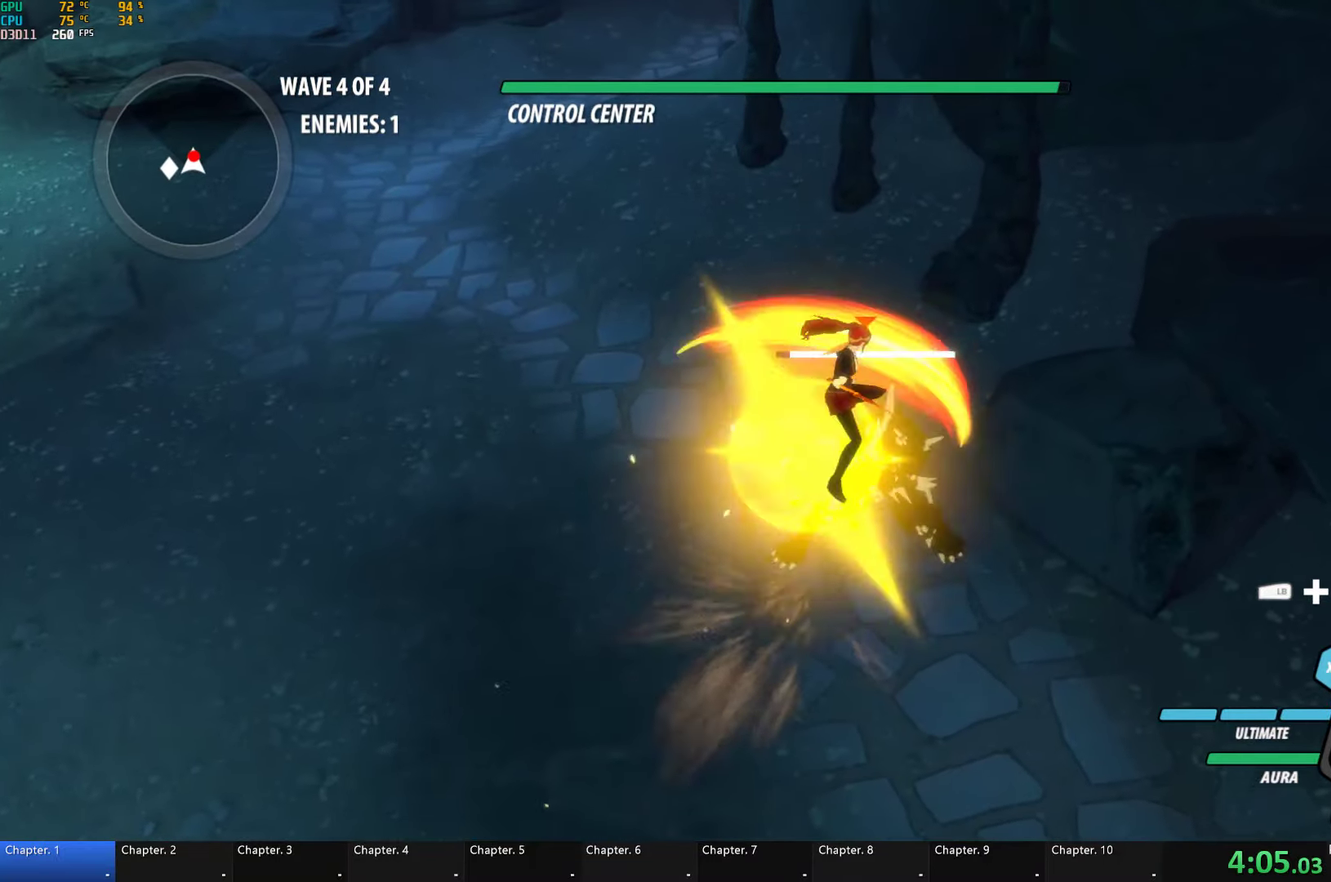
{"buttons": [], "left_stick": "center", "right_stick": "center", "events": [[33, "left_stick", "down"], [150, "R1", "down"], [183, "L1", "down"], [216, "left_stick", "up-right"], [266, "R1", "up"], [283, "L1", "up"], [316, "left_stick", "center"]]}
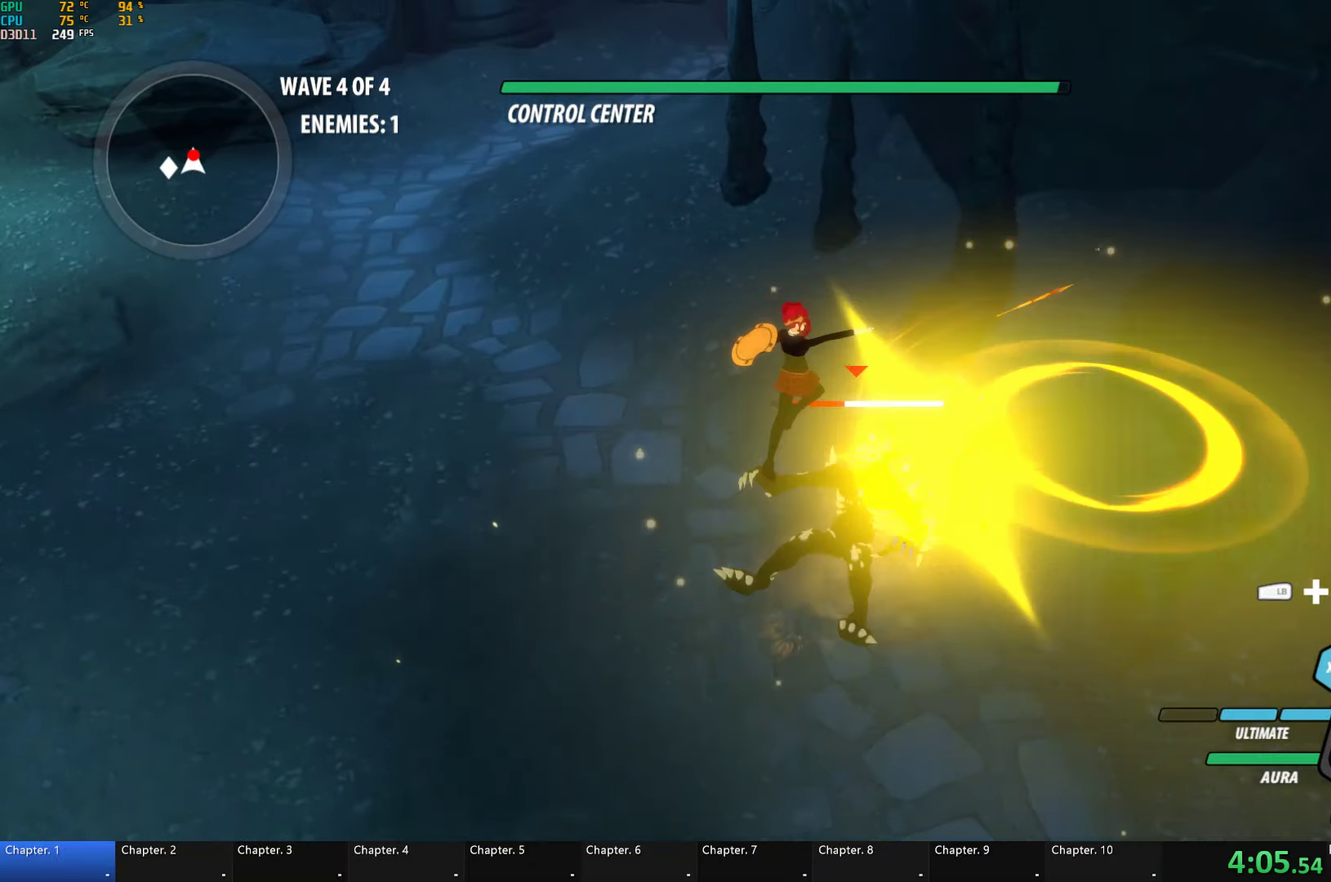
{"buttons": [], "left_stick": "center", "right_stick": "center", "events": []}
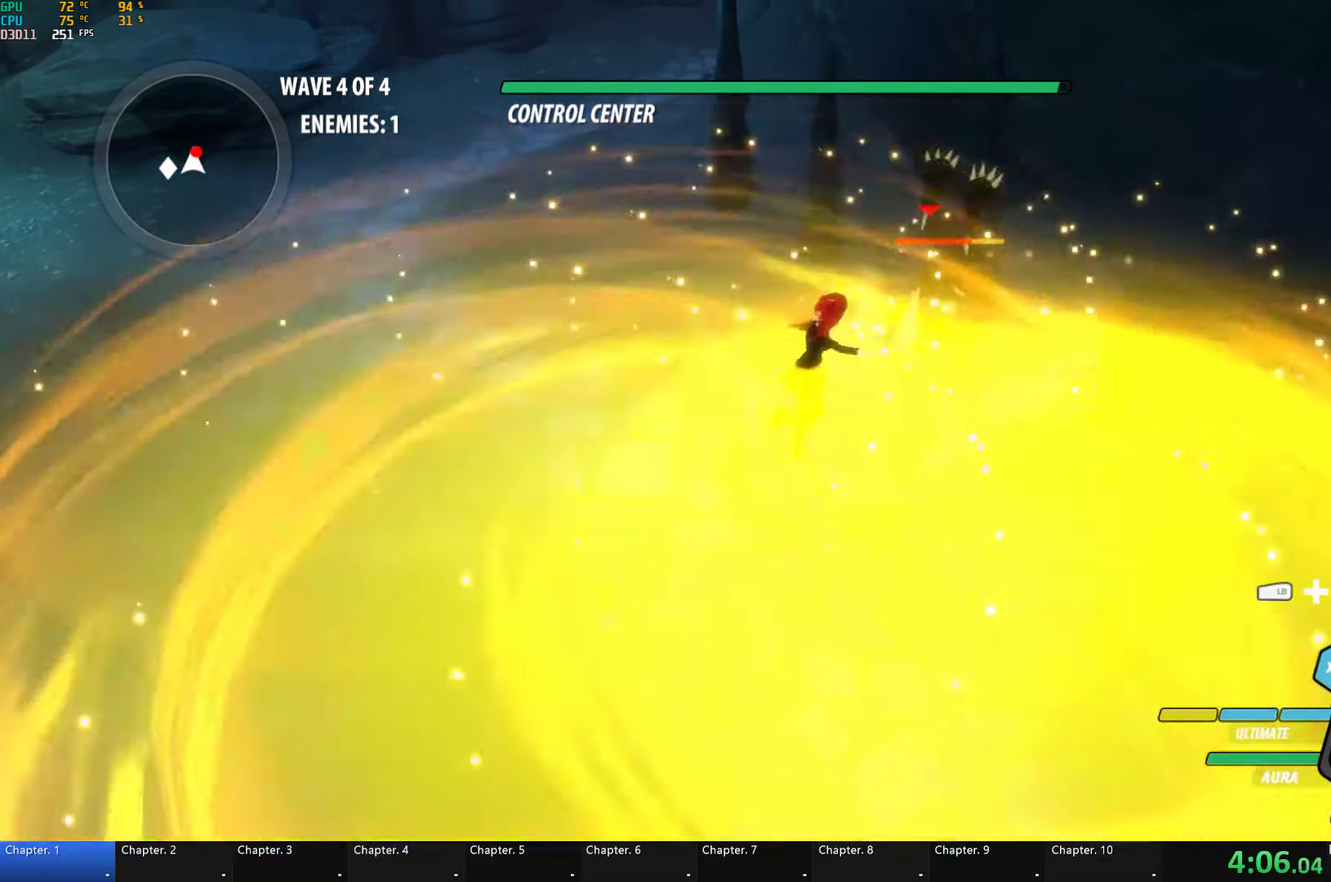
{"buttons": [], "left_stick": "center", "right_stick": "right", "events": [[166, "right_stick", "up-right"], [333, "right_stick", "right"]]}
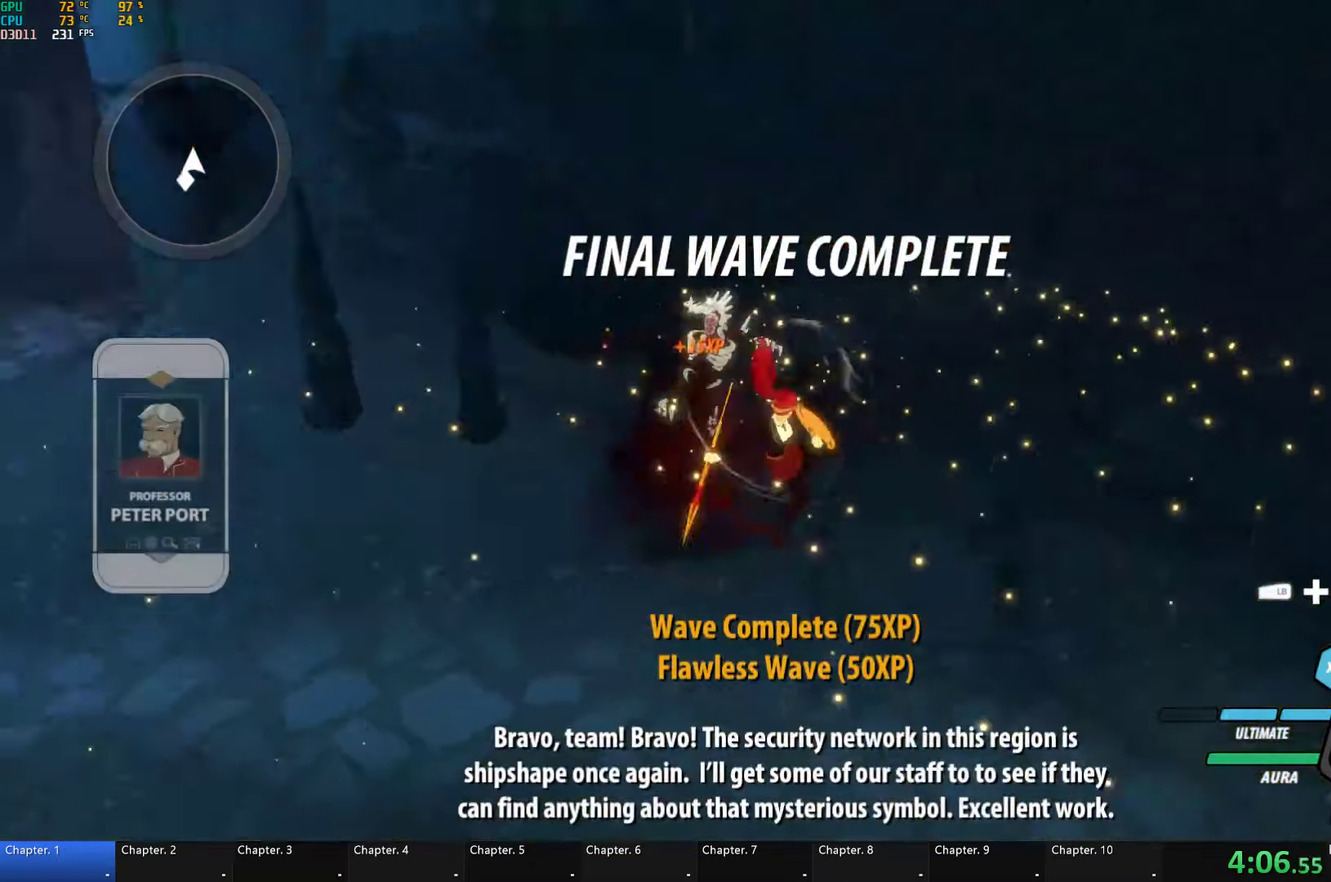
{"buttons": ["L2"], "left_stick": "right", "right_stick": "right", "events": [[233, "left_stick", "right"], [266, "L1", "down"], [333, "L1", "up"], [433, "L2", "down"]]}
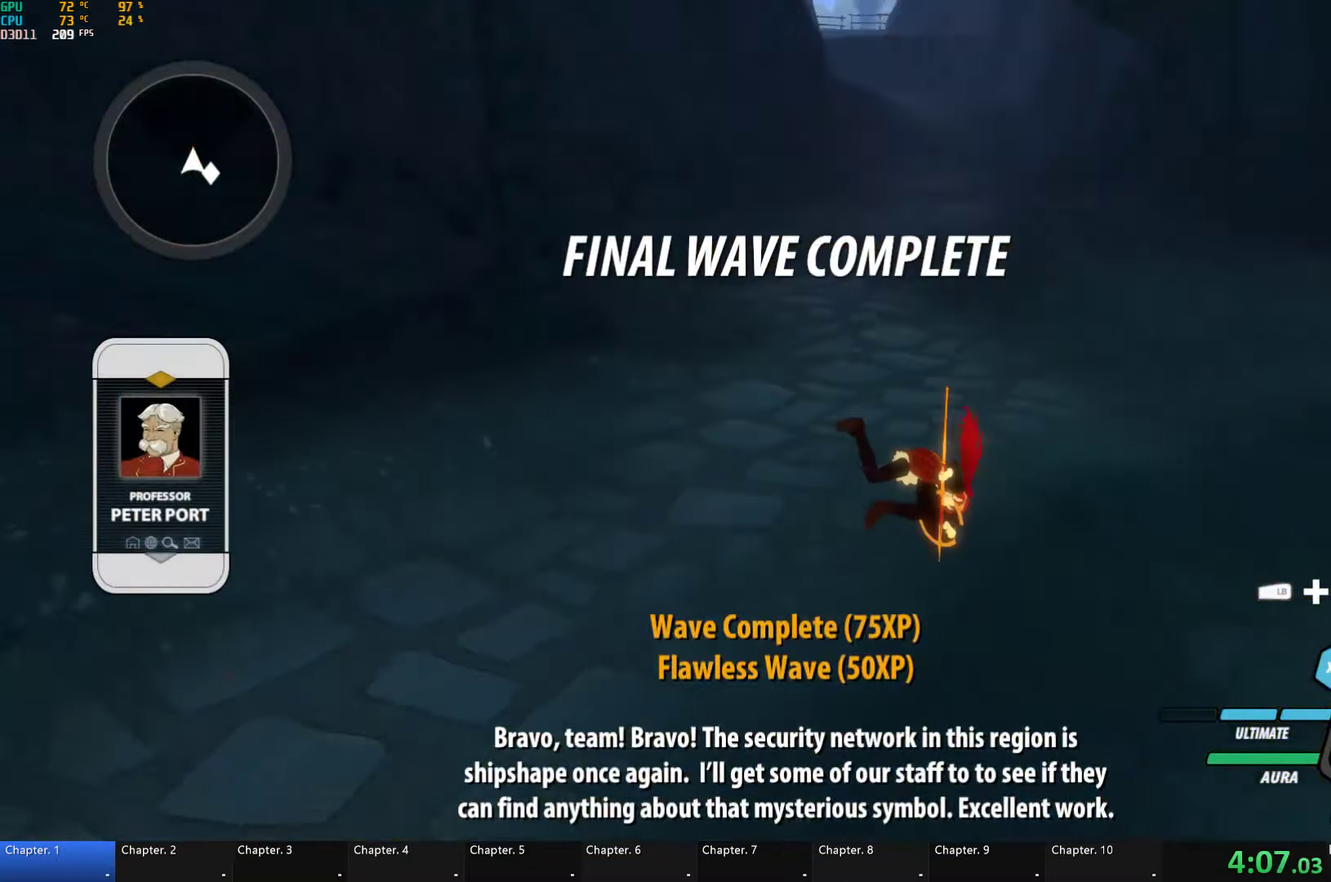
{"buttons": [], "left_stick": "up-right", "right_stick": "center", "events": [[16, "L2", "up"], [83, "L2", "down"], [83, "right_stick", "up-right"], [166, "left_stick", "up-right"], [166, "right_stick", "center"], [183, "L2", "up"], [283, "A", "down"], [283, "R2", "down"], [416, "A", "up"], [416, "B", "down"], [450, "R2", "up"], [483, "B", "up"]]}
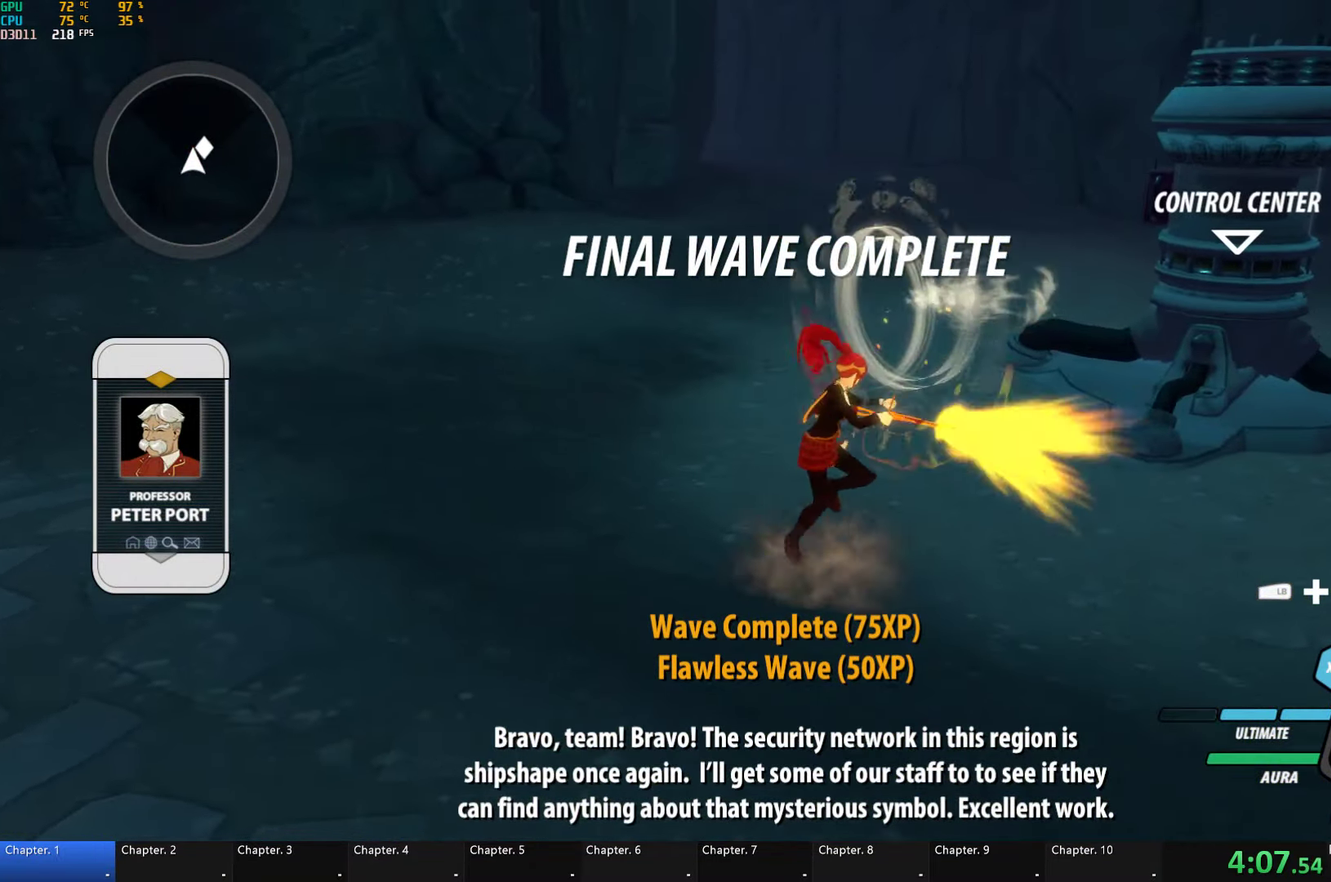
{"buttons": [], "left_stick": "up-right", "right_stick": "center", "events": [[16, "A", "down"], [33, "R2", "down"], [166, "A", "up"], [166, "B", "down"], [183, "R2", "up"], [216, "B", "up"], [266, "A", "down"], [283, "R2", "down"], [383, "A", "up"], [383, "B", "down"], [416, "R2", "up"], [483, "B", "up"]]}
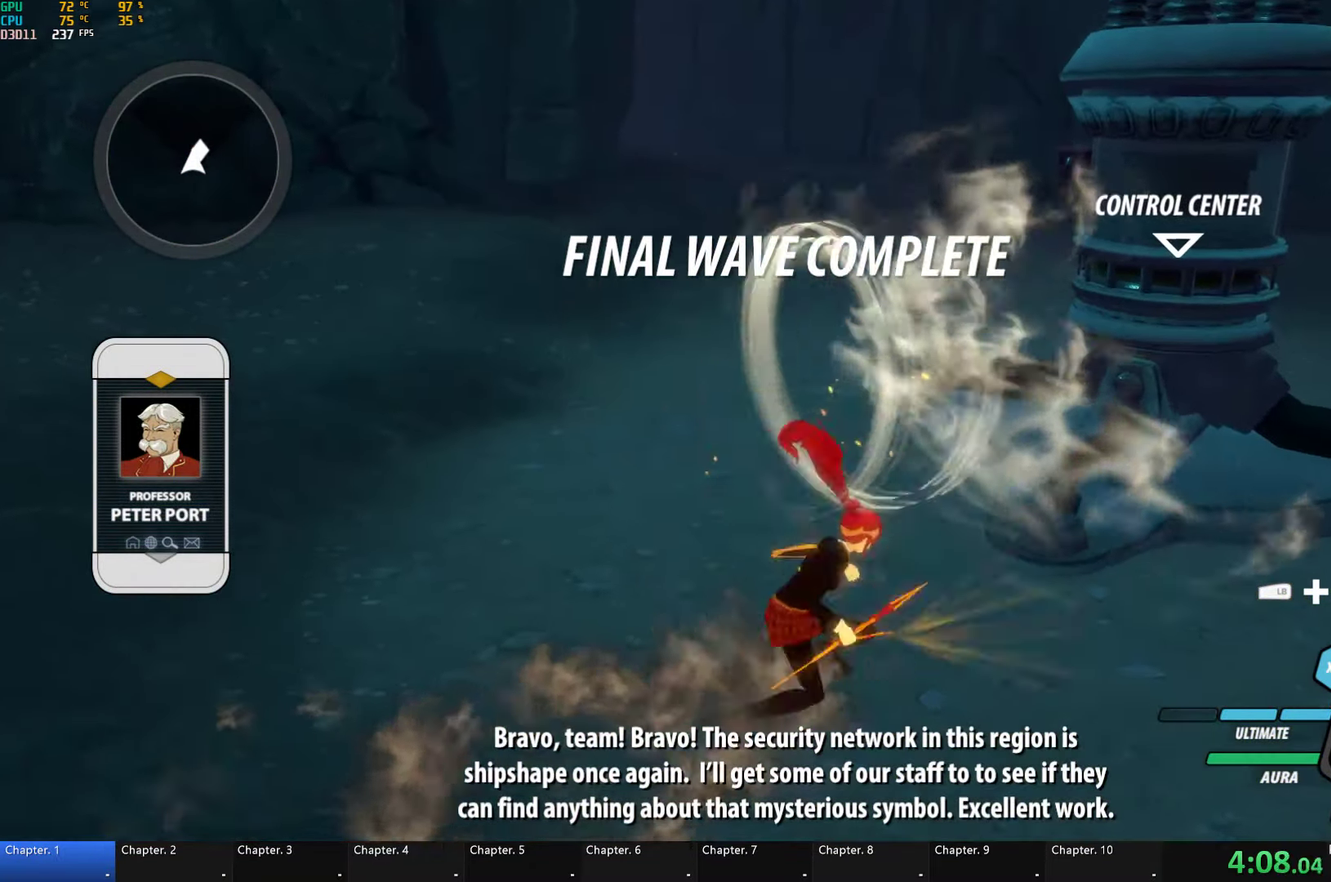
{"buttons": ["A"], "left_stick": "up-right", "right_stick": "center", "events": [[33, "A", "down"], [33, "R2", "down"], [133, "A", "up"], [150, "B", "down"], [150, "R2", "up"], [216, "B", "up"], [266, "A", "down"], [266, "R2", "down"], [400, "A", "up"], [400, "B", "down"], [400, "R2", "up"], [466, "B", "up"], [483, "A", "down"]]}
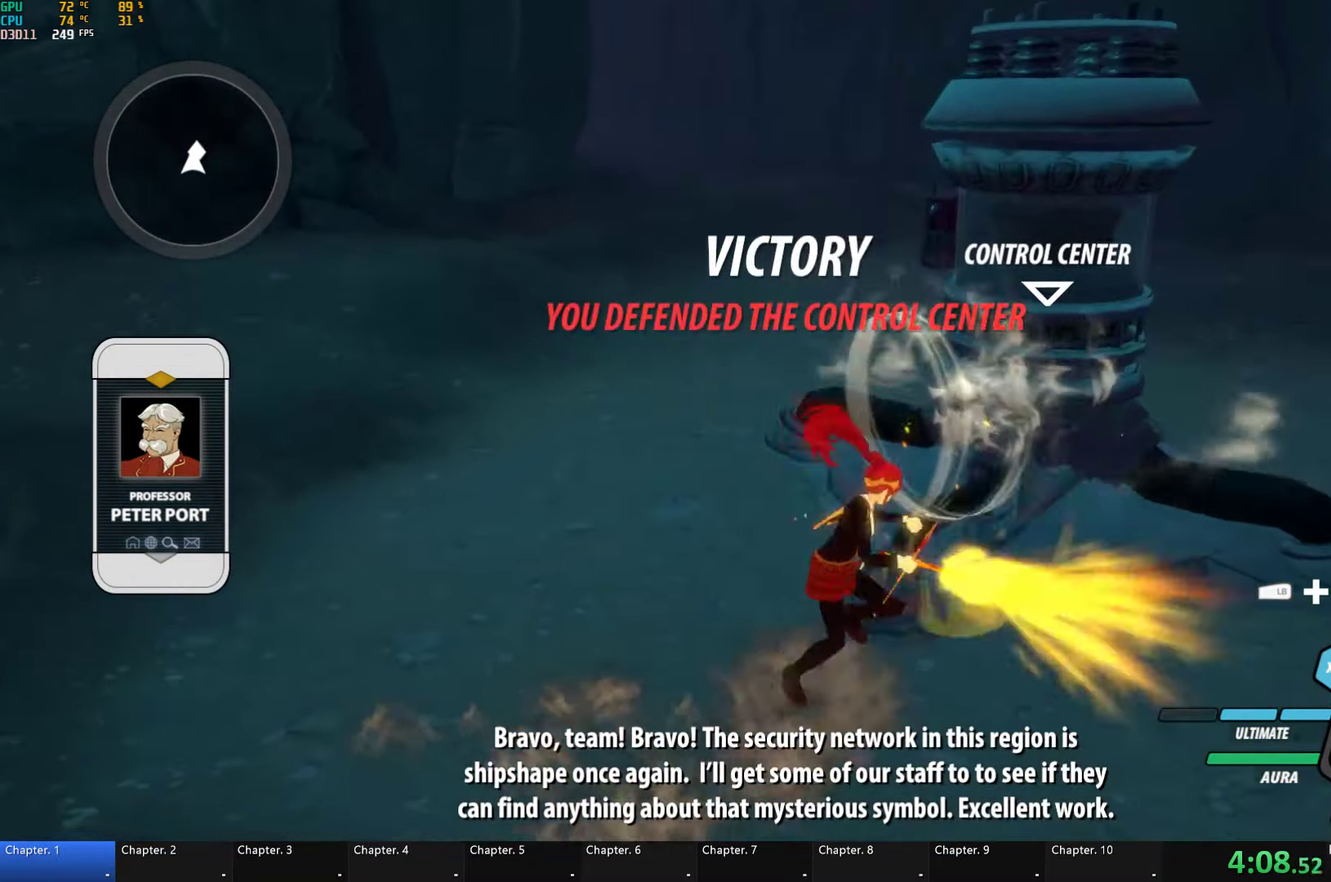
{"buttons": ["A", "R2"], "left_stick": "right", "right_stick": "center", "events": [[16, "R2", "down"], [116, "A", "up"], [133, "B", "down"], [133, "R2", "up"], [200, "B", "up"], [216, "A", "down"], [233, "R2", "down"], [333, "A", "up"], [366, "R2", "up"], [366, "left_stick", "right"], [450, "A", "down"], [450, "R2", "down"]]}
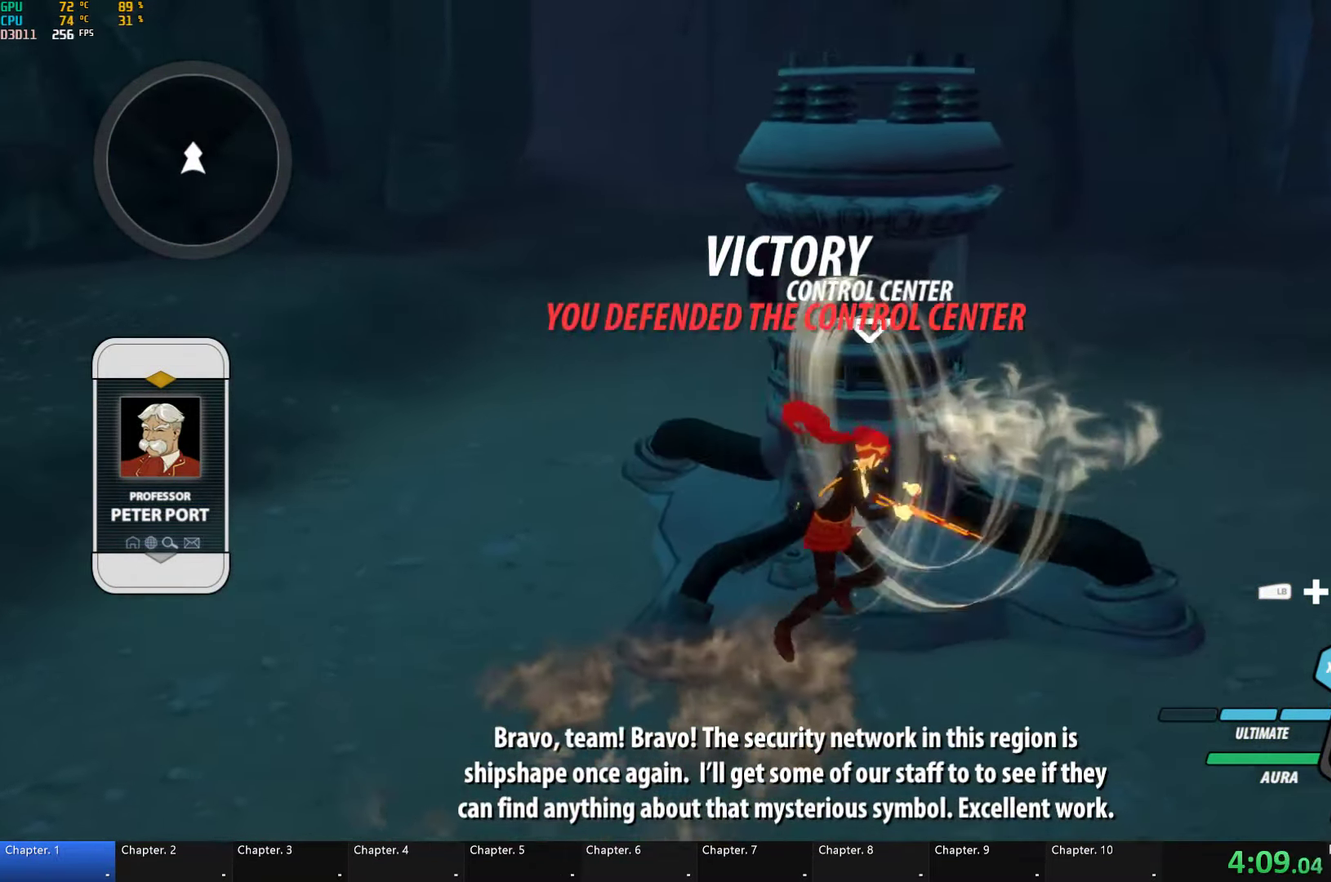
{"buttons": ["B"], "left_stick": "up-right", "right_stick": "center", "events": [[16, "left_stick", "up-right"], [50, "A", "up"], [66, "B", "down"], [66, "R2", "up"], [117, "B", "up"], [150, "A", "down"], [167, "R2", "down"], [283, "A", "up"], [300, "B", "down"], [300, "R2", "up"], [350, "B", "up"], [367, "A", "down"], [367, "R2", "down"], [483, "A", "up"], [483, "B", "down"], [500, "R2", "up"]]}